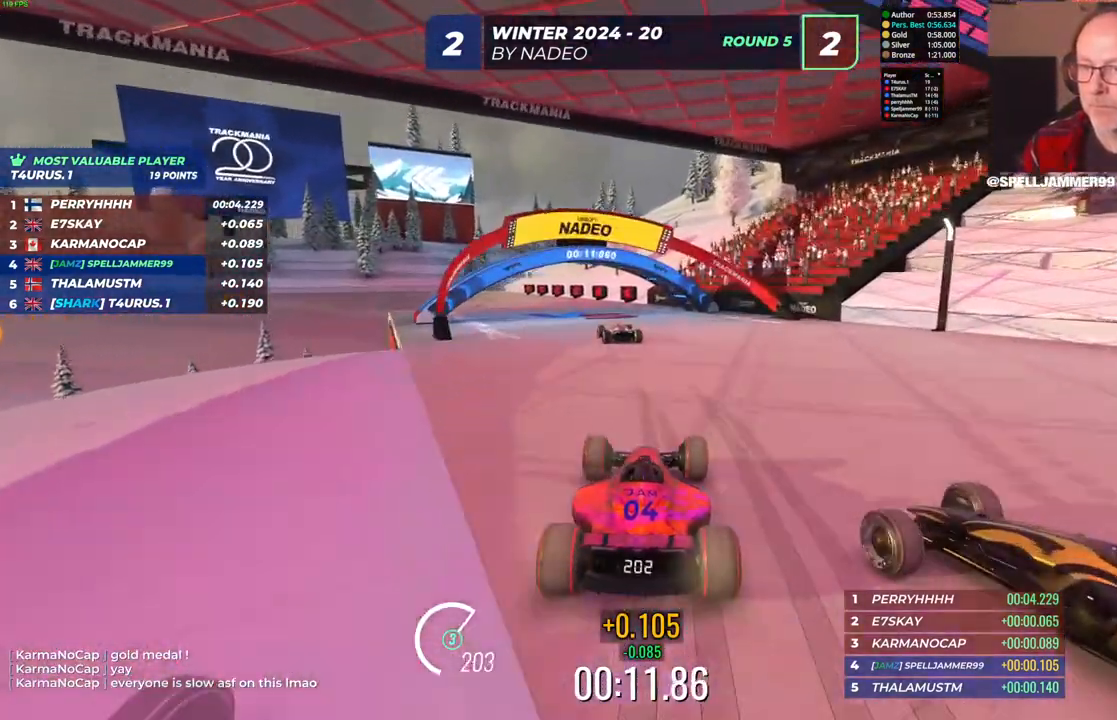
Gameplay with keyboard; each line is a JSON object with the keys held at the frame after it. "events" lists presses ("down") and releases ("up") of "down", "left", "right" and "up" between this image and that frame as [ms after this image, input, new state], when the widget could be followed in between. No other keys are recorded. Mouse input is not recorded.
{"keys": ["left", "up"], "events": [[183, "left", "down"], [400, "left", "up"], [500, "left", "down"]]}
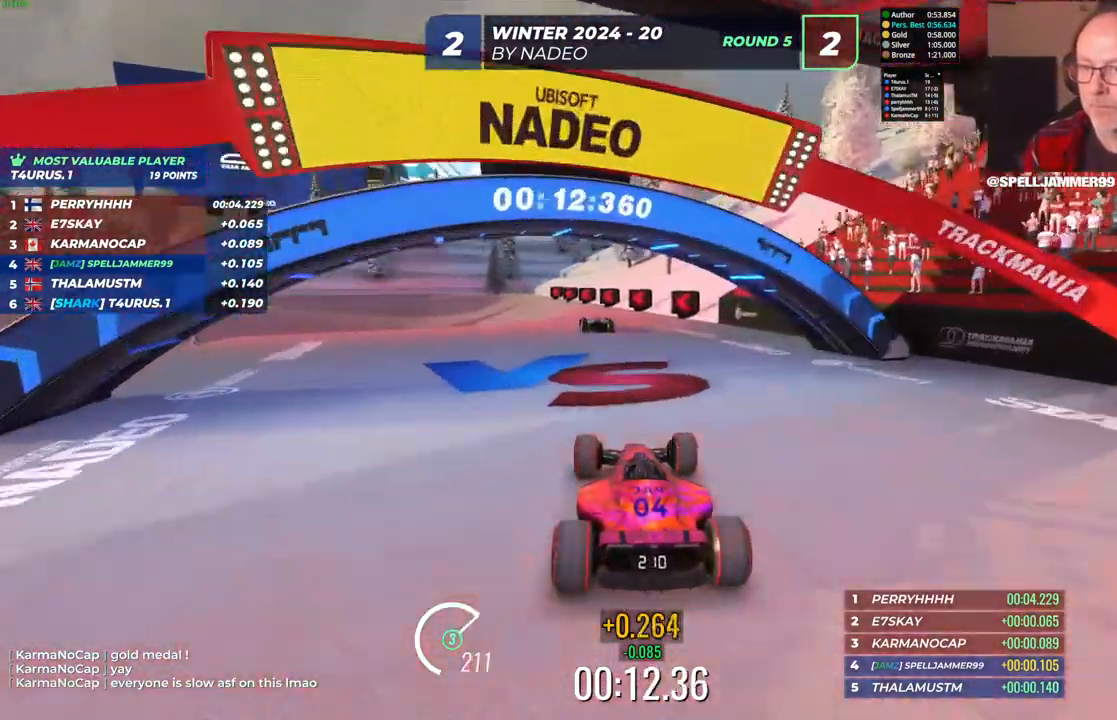
{"keys": ["up"], "events": [[150, "left", "up"]]}
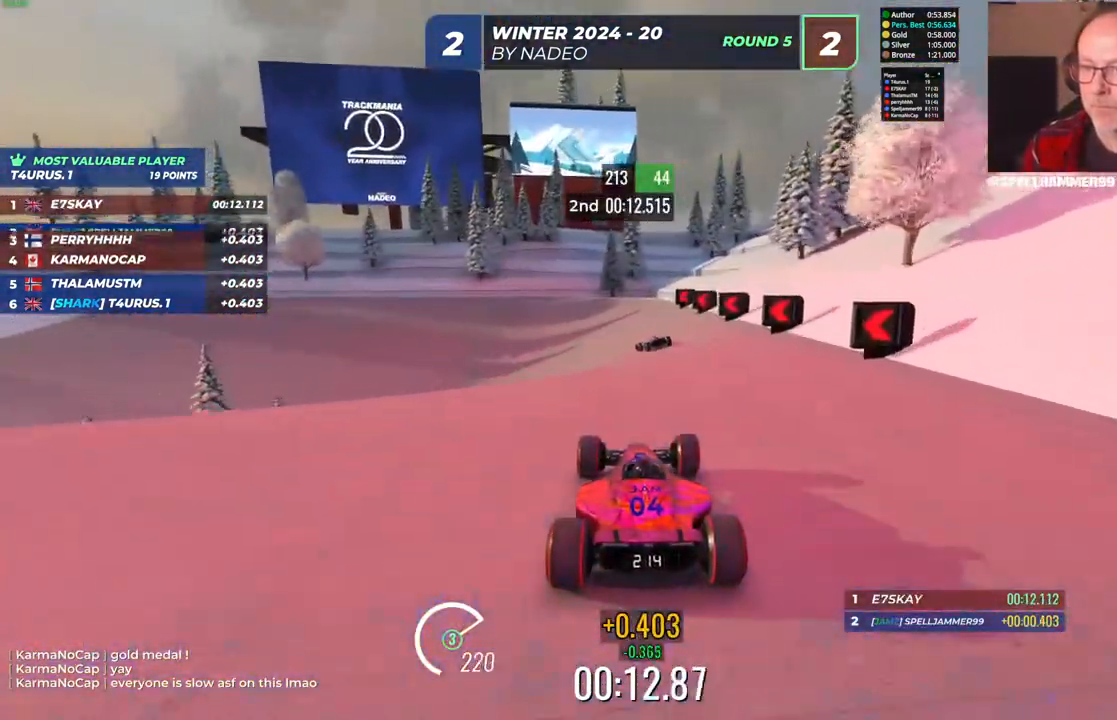
{"keys": ["left"], "events": [[117, "left", "down"], [217, "down", "down"], [333, "up", "up"], [500, "down", "up"]]}
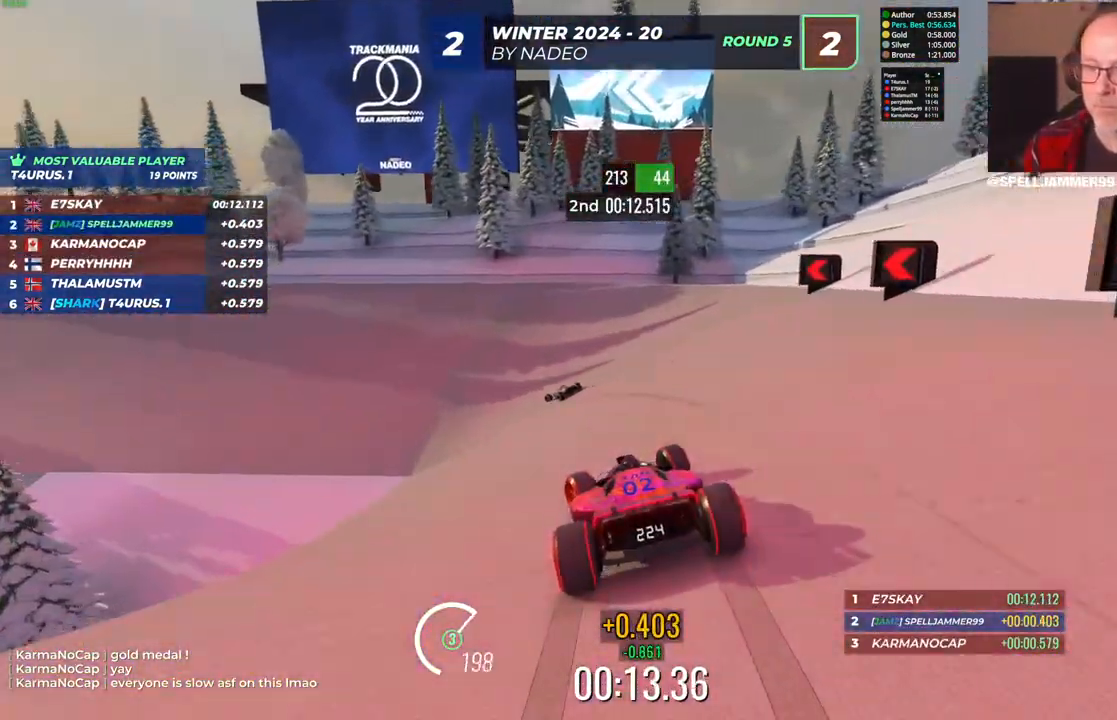
{"keys": ["left", "up"], "events": [[67, "up", "down"]]}
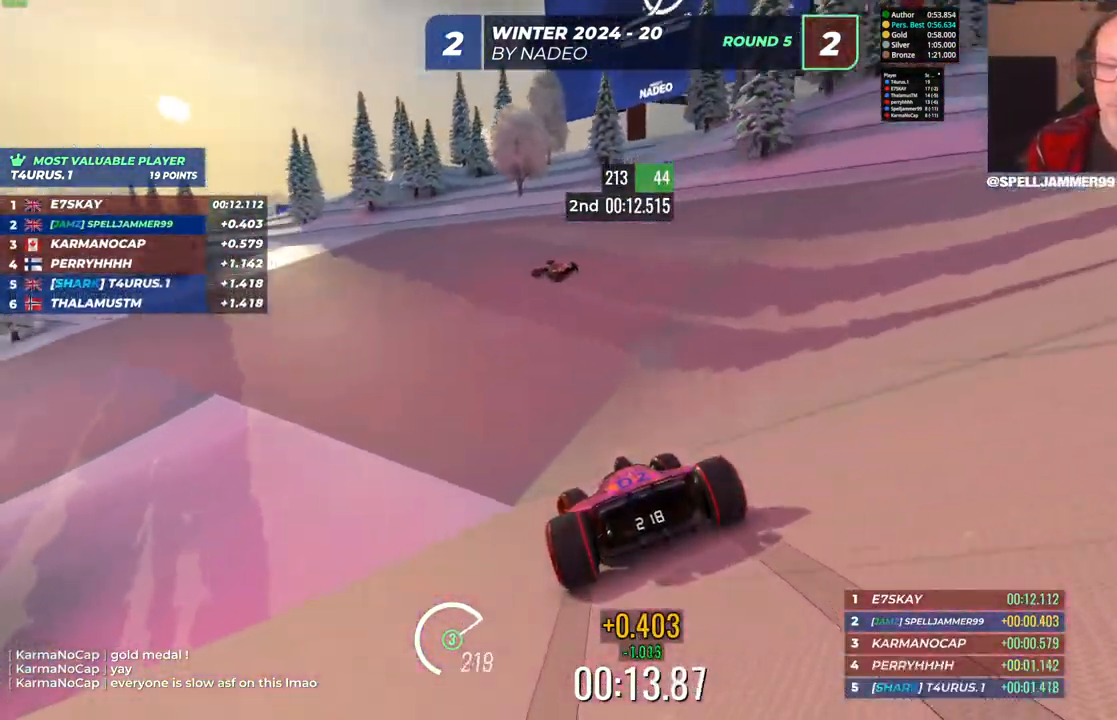
{"keys": ["left", "up"], "events": [[350, "down", "down"], [483, "down", "up"]]}
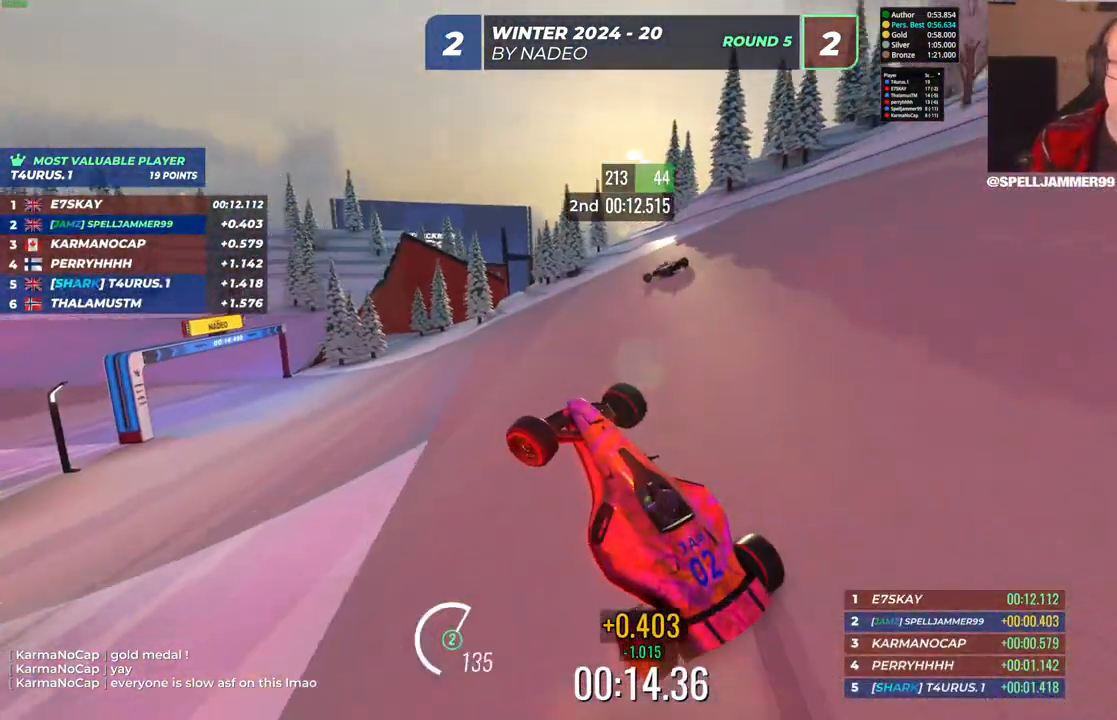
{"keys": ["up"], "events": [[233, "left", "up"]]}
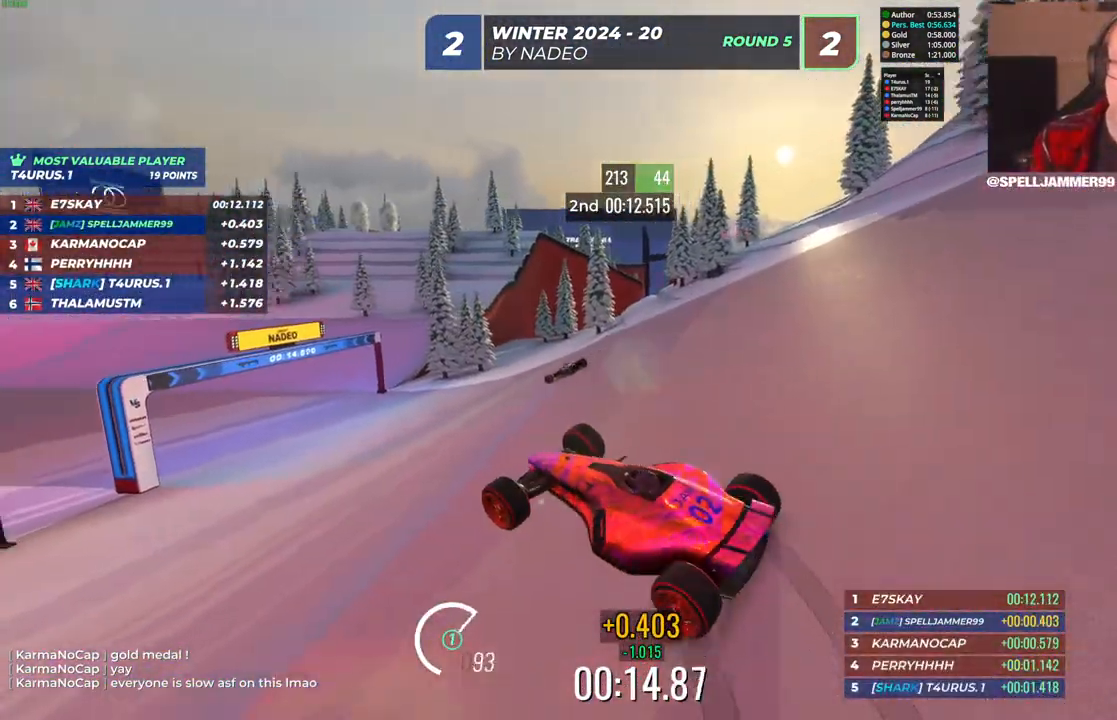
{"keys": ["up"], "events": []}
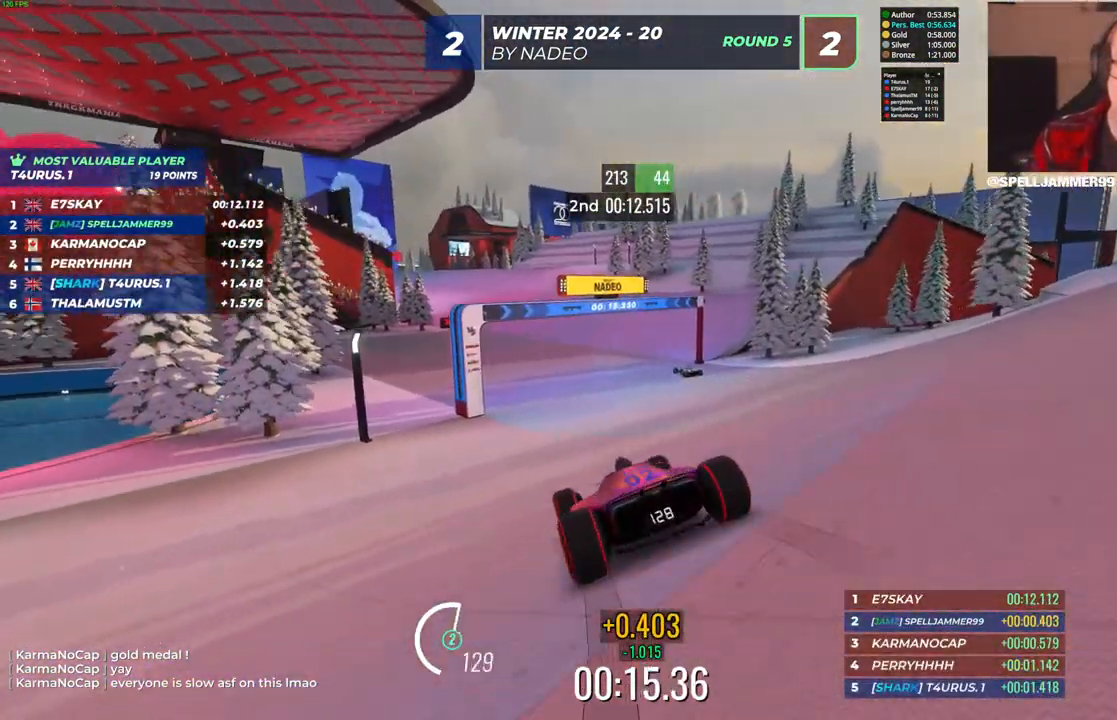
{"keys": ["left", "up"], "events": [[117, "right", "down"], [267, "right", "up"], [433, "left", "down"]]}
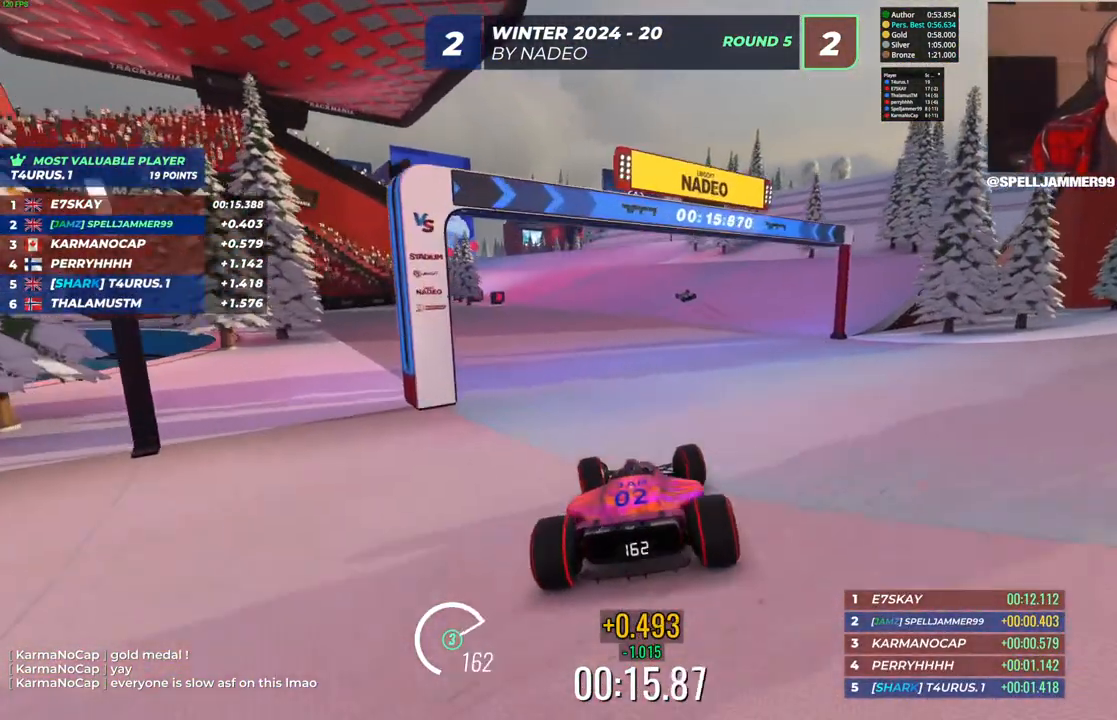
{"keys": ["right", "up"], "events": [[100, "left", "up"], [450, "right", "down"]]}
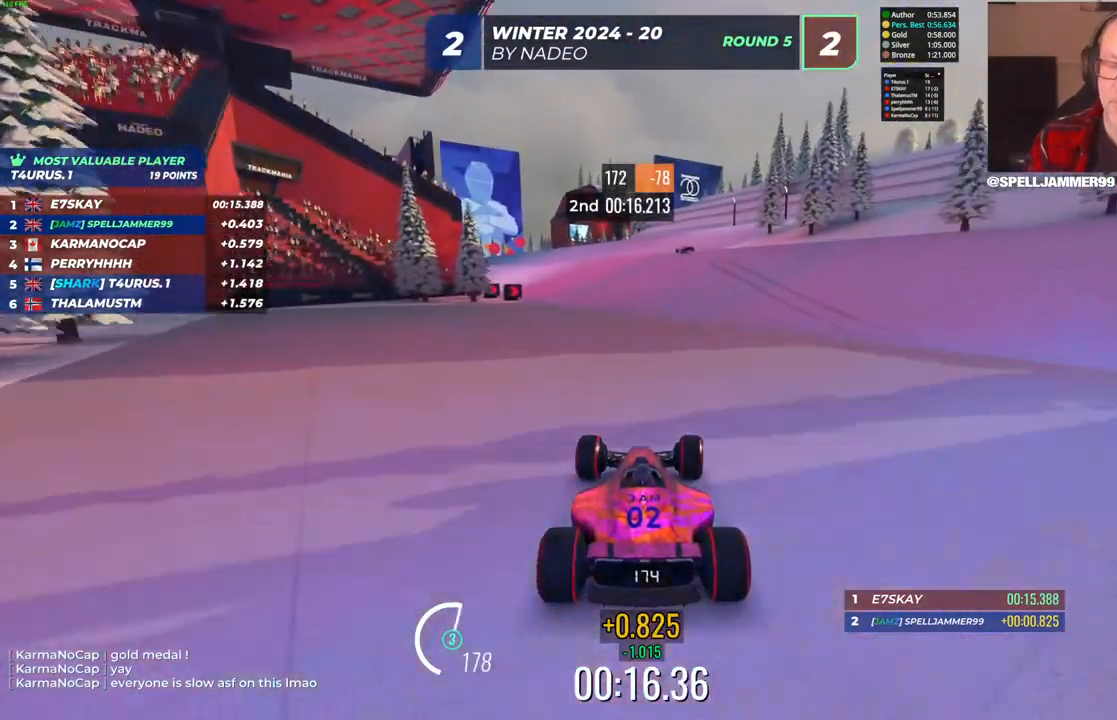
{"keys": ["left", "up"], "events": [[50, "right", "up"], [233, "left", "down"], [350, "left", "up"], [467, "left", "down"]]}
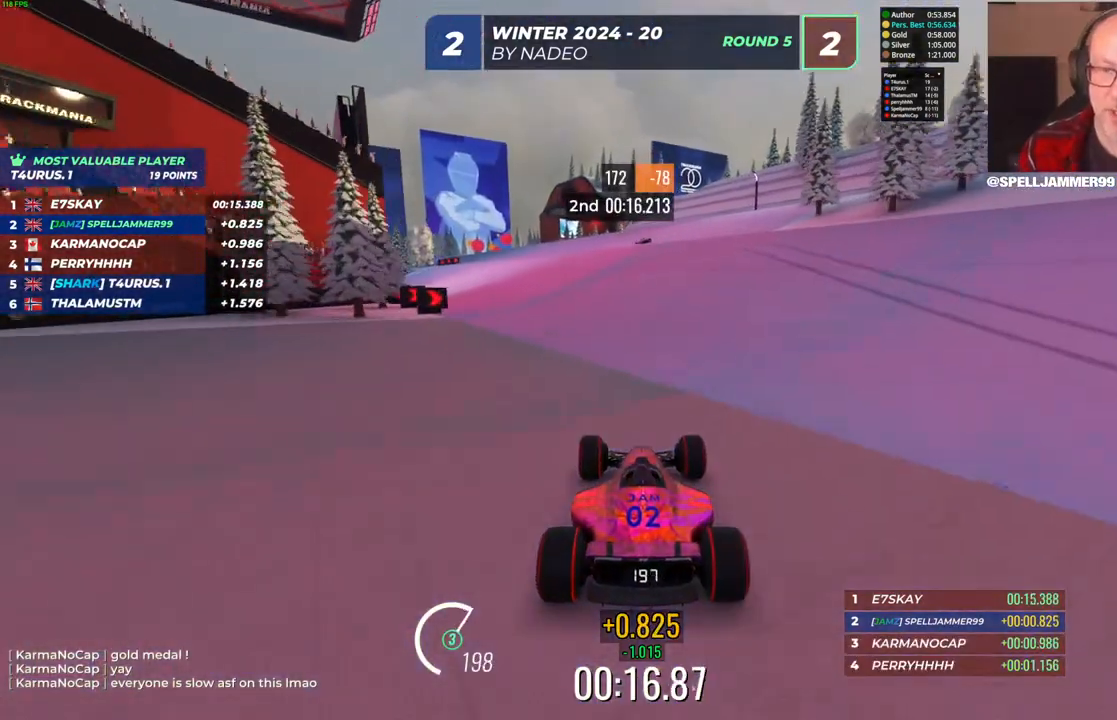
{"keys": ["up"], "events": [[100, "left", "up"]]}
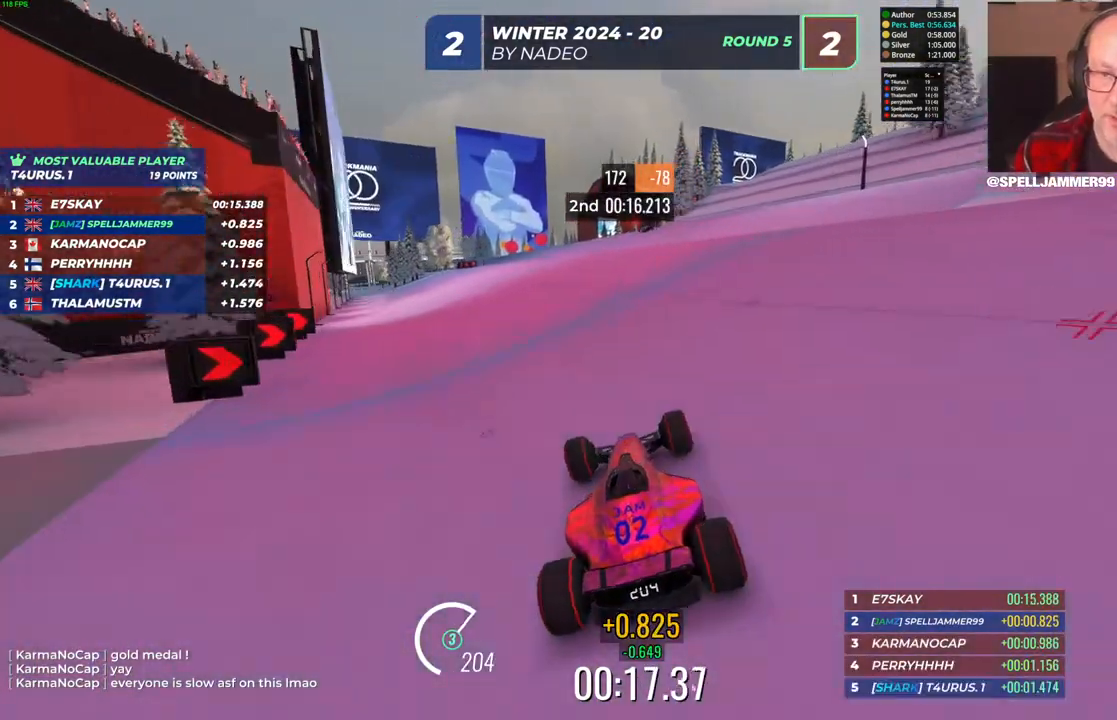
{"keys": ["up"], "events": [[17, "left", "down"], [150, "left", "up"]]}
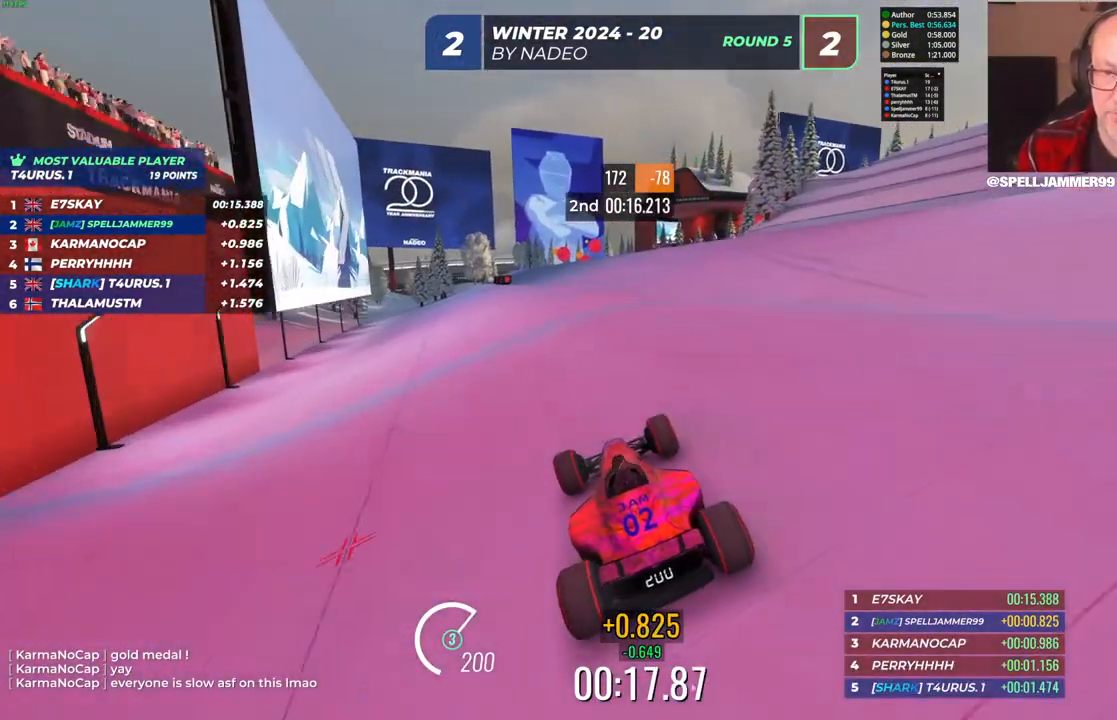
{"keys": ["up"], "events": [[250, "right", "down"], [433, "right", "up"]]}
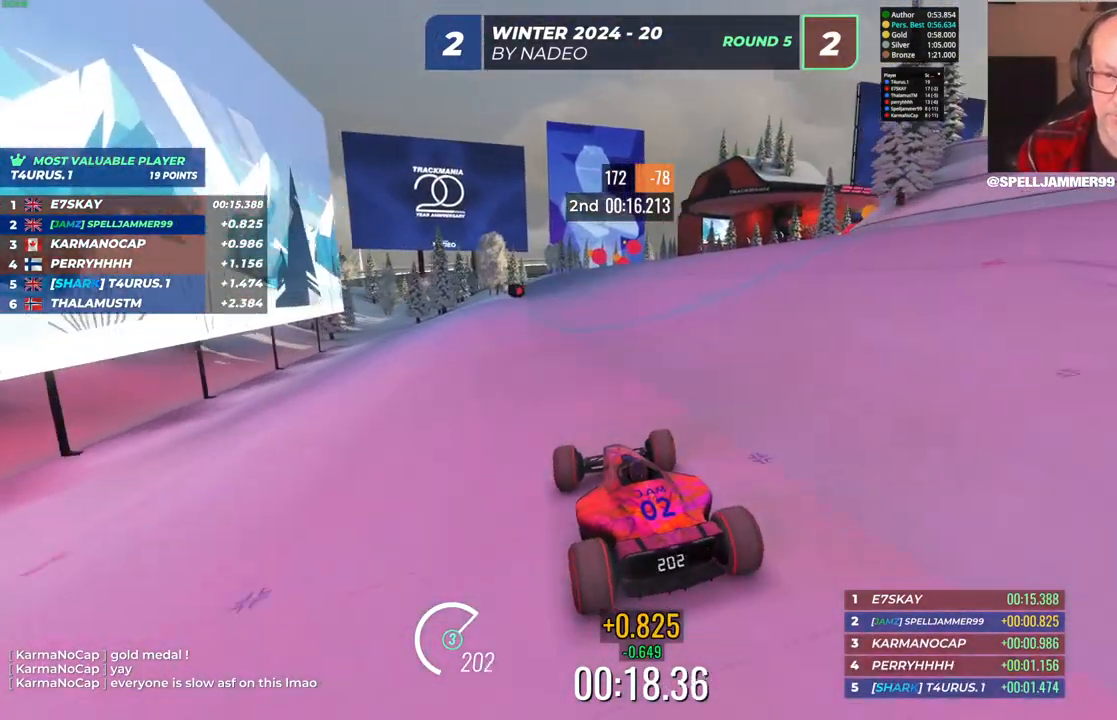
{"keys": ["up"], "events": [[67, "right", "down"], [217, "right", "up"], [350, "right", "down"], [433, "right", "up"]]}
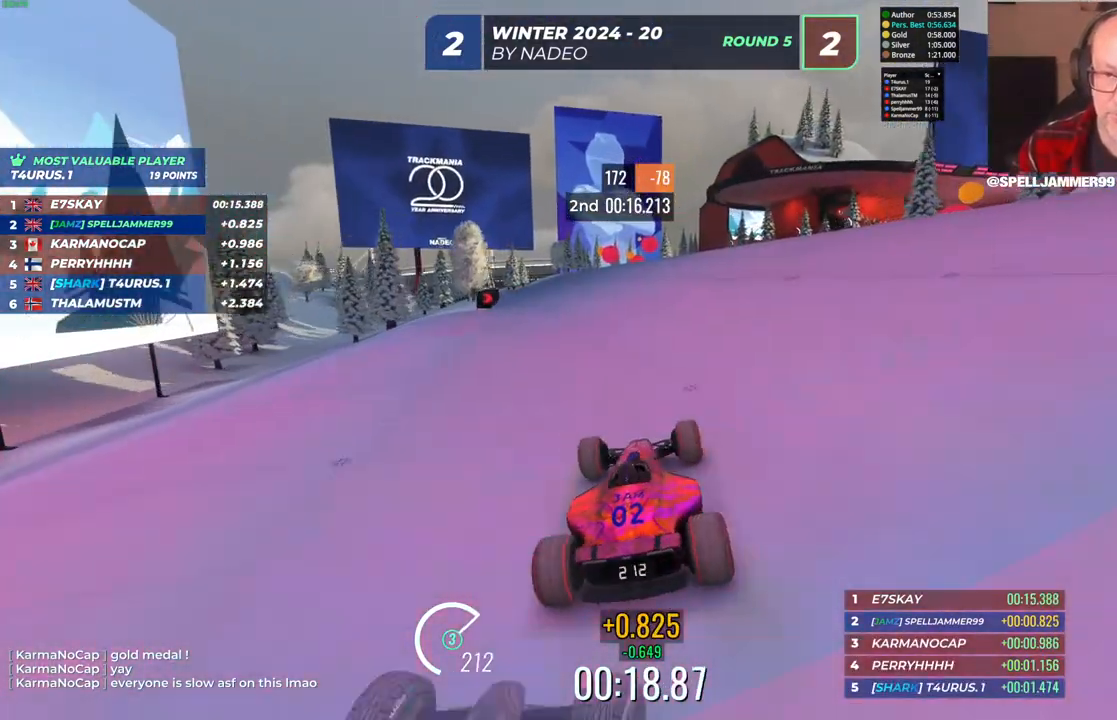
{"keys": ["right", "up"], "events": [[217, "left", "down"], [333, "left", "up"], [450, "right", "down"]]}
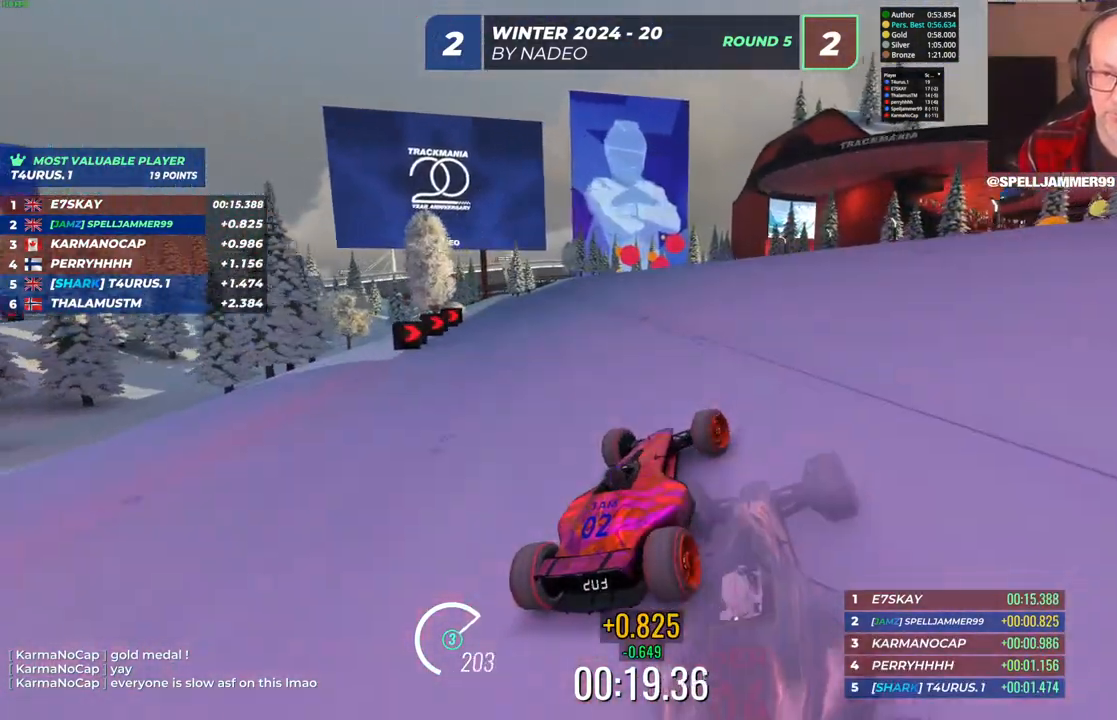
{"keys": ["up"], "events": [[117, "right", "up"]]}
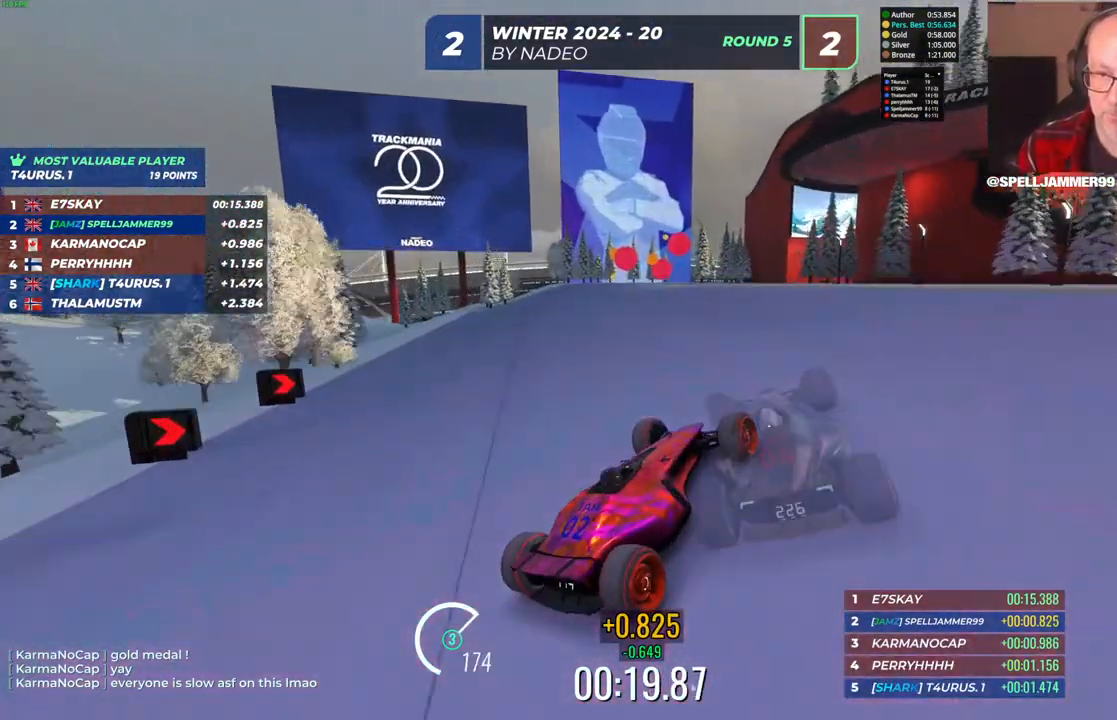
{"keys": ["left", "up"], "events": [[167, "left", "down"]]}
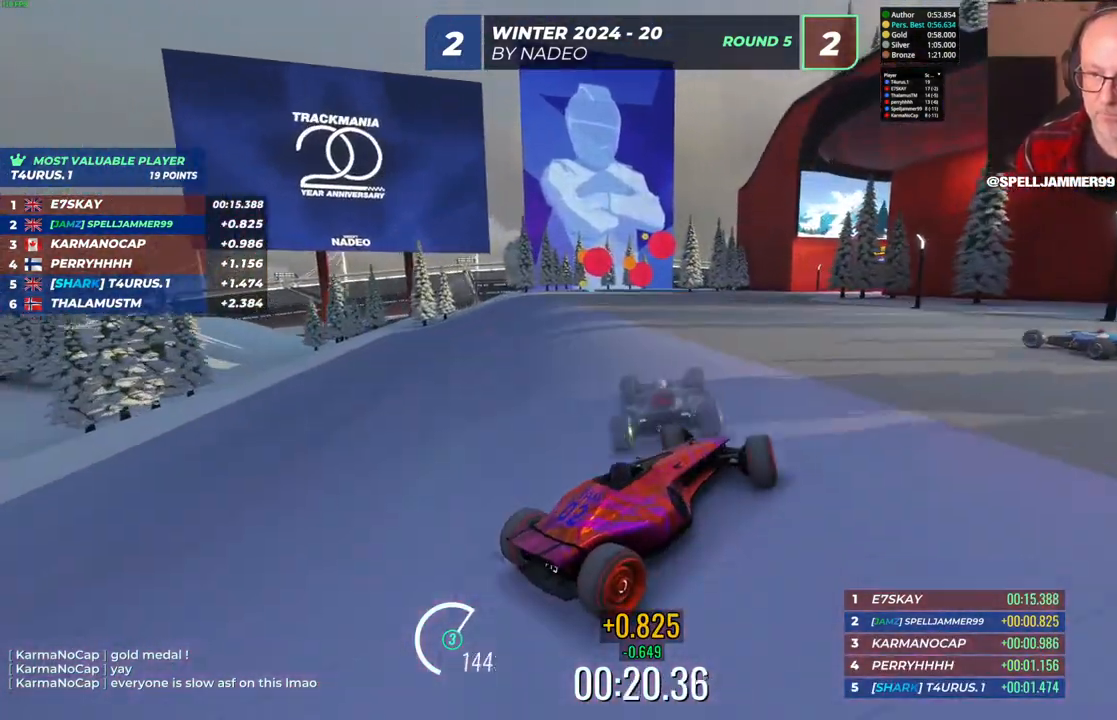
{"keys": ["left", "up"], "events": [[200, "left", "up"], [283, "left", "down"]]}
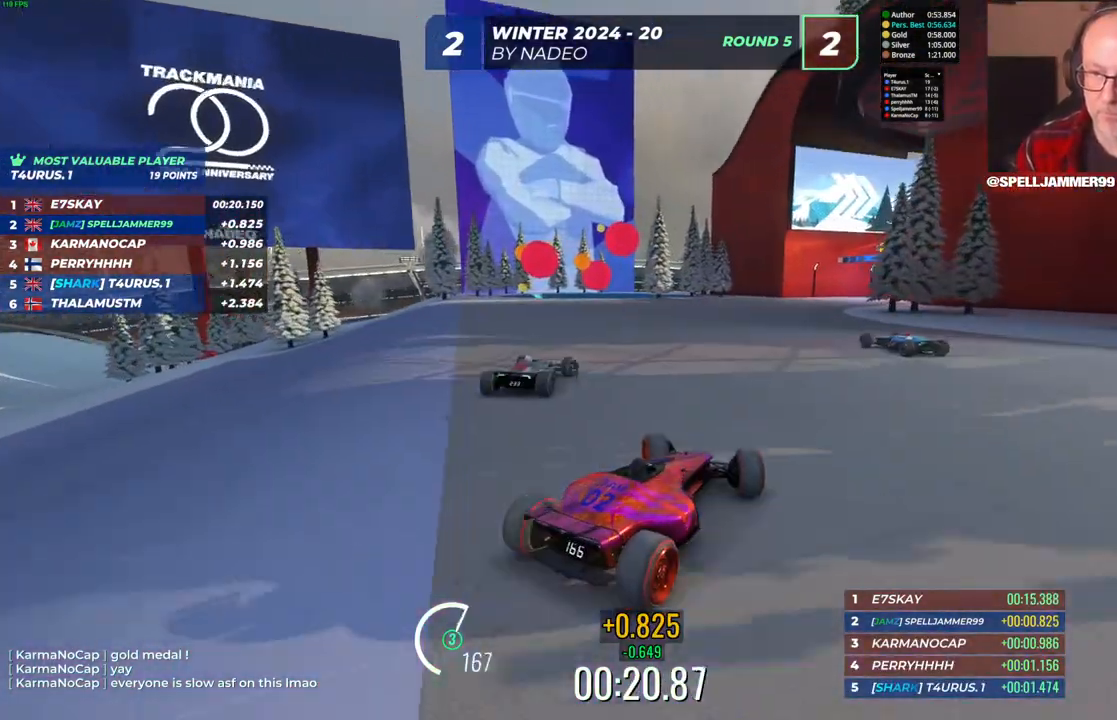
{"keys": ["right", "up"], "events": [[33, "left", "up"], [400, "right", "down"]]}
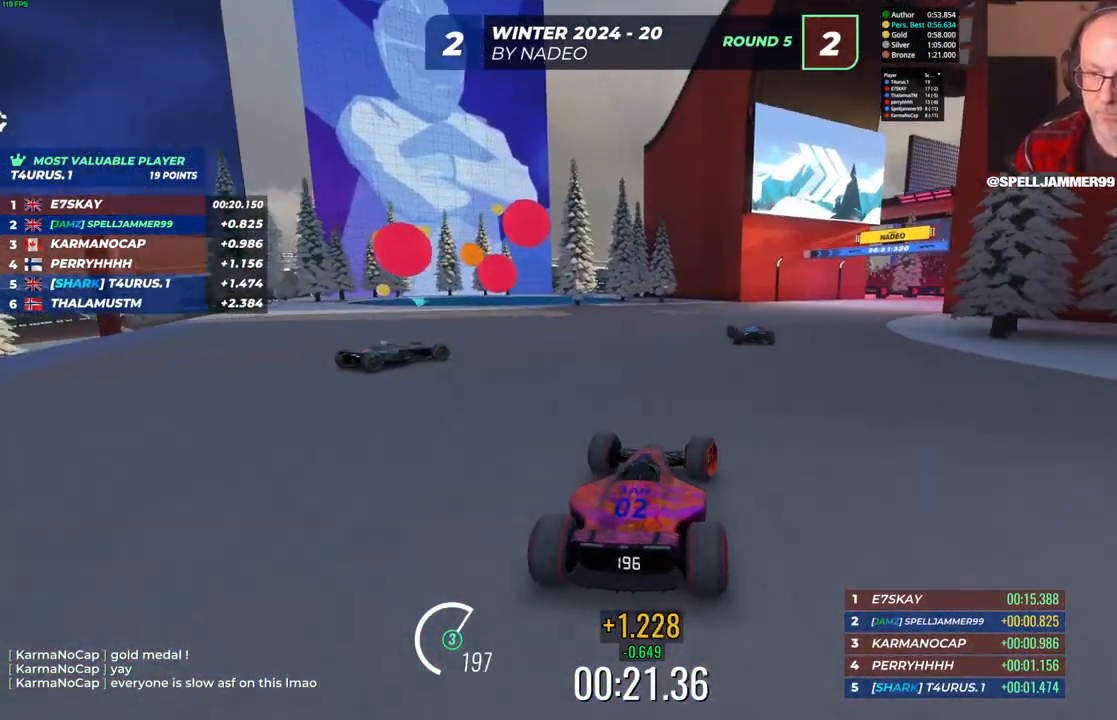
{"keys": ["right", "up"], "events": [[250, "right", "up"], [467, "right", "down"]]}
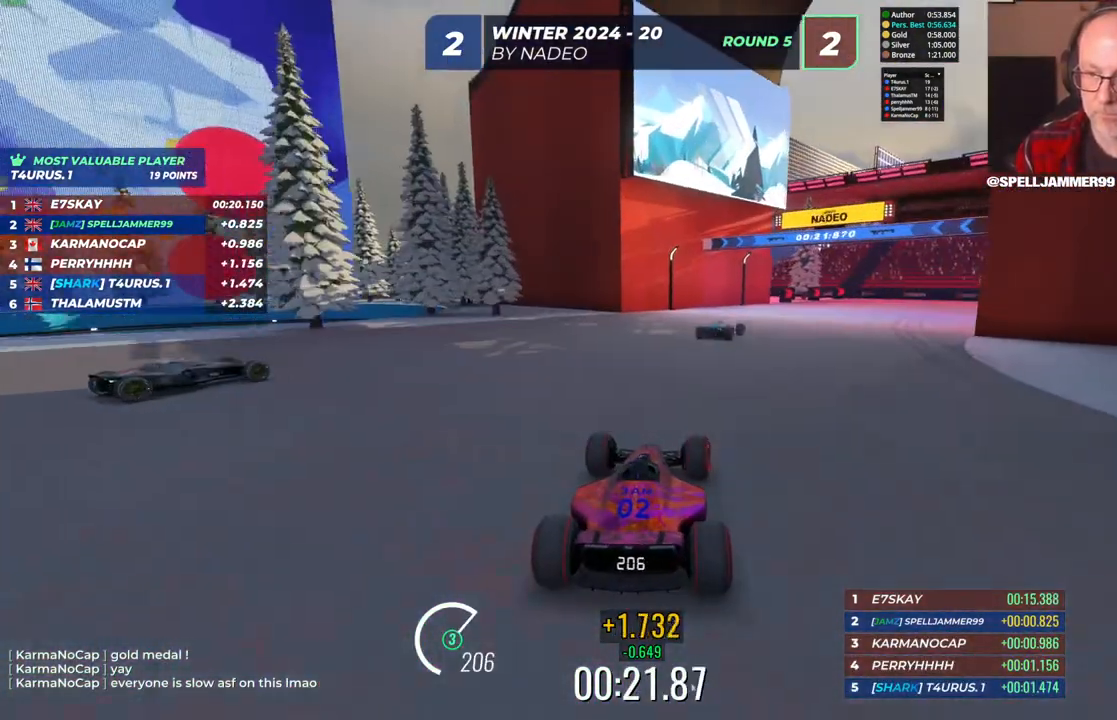
{"keys": ["right", "up"], "events": [[133, "right", "up"], [267, "right", "down"]]}
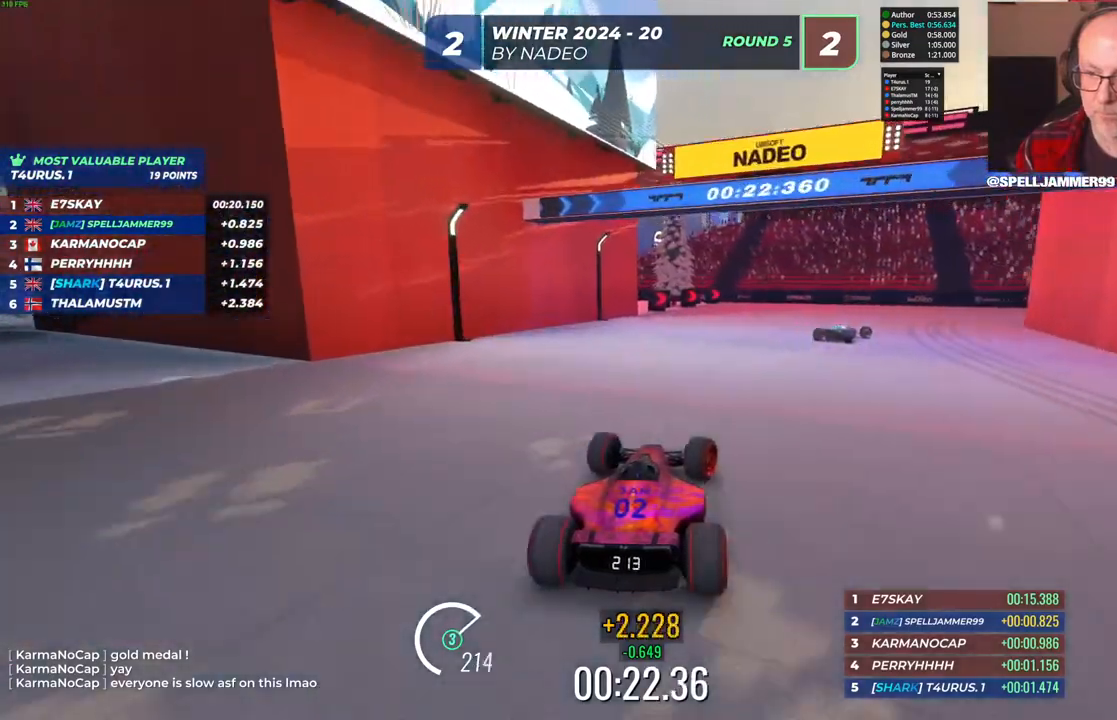
{"keys": ["down", "right"], "events": [[33, "down", "down"], [167, "up", "up"]]}
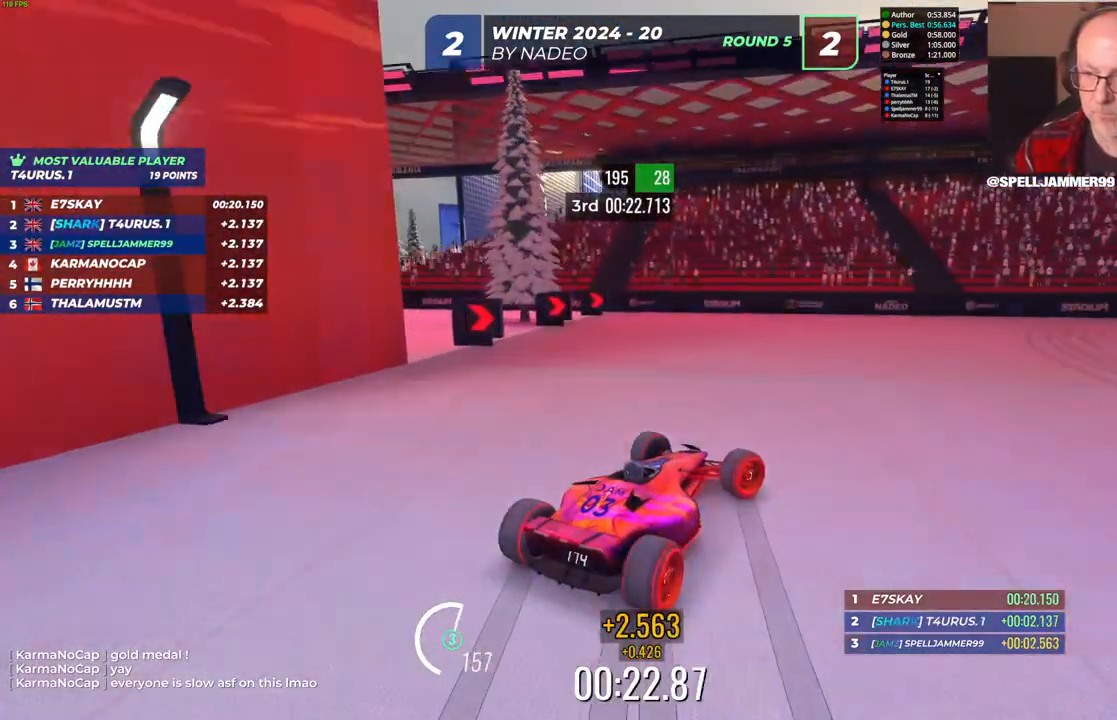
{"keys": ["up"], "events": [[67, "down", "up"], [317, "up", "down"], [483, "right", "up"]]}
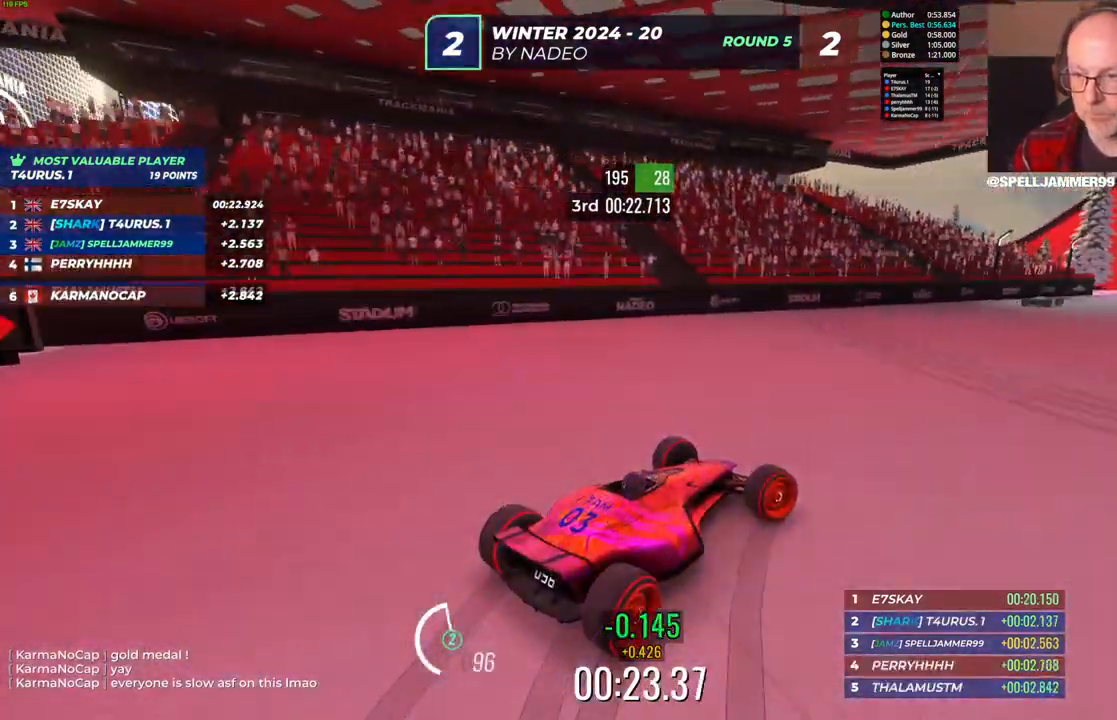
{"keys": ["up"], "events": []}
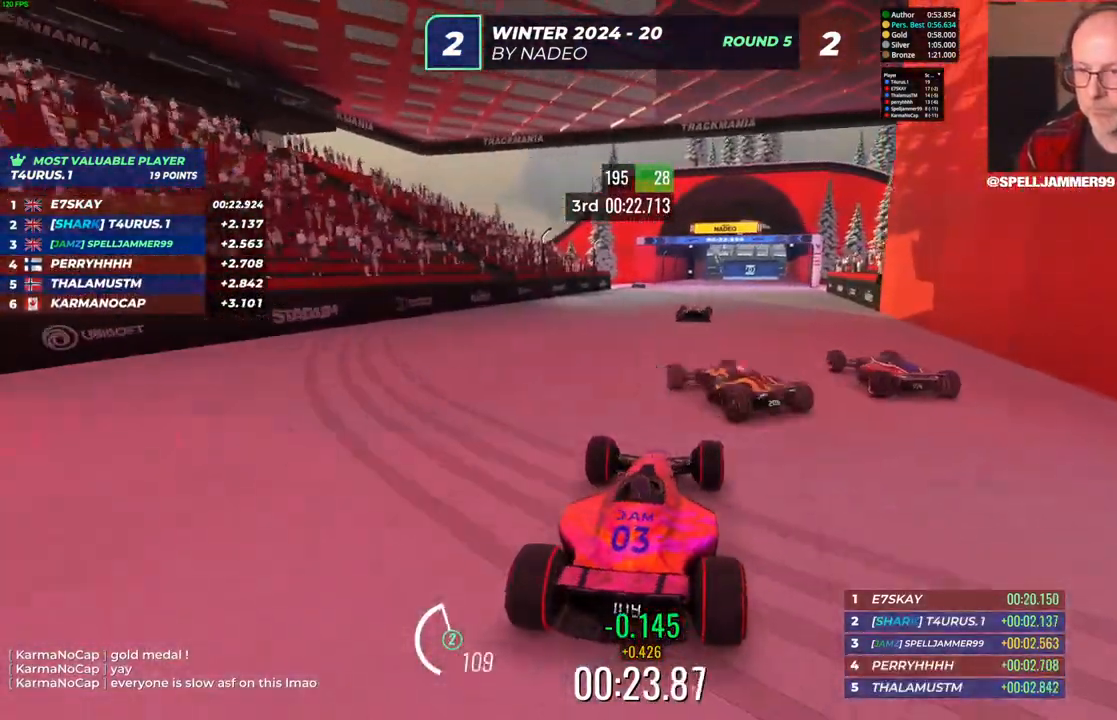
{"keys": ["right", "up"], "events": [[150, "right", "down"]]}
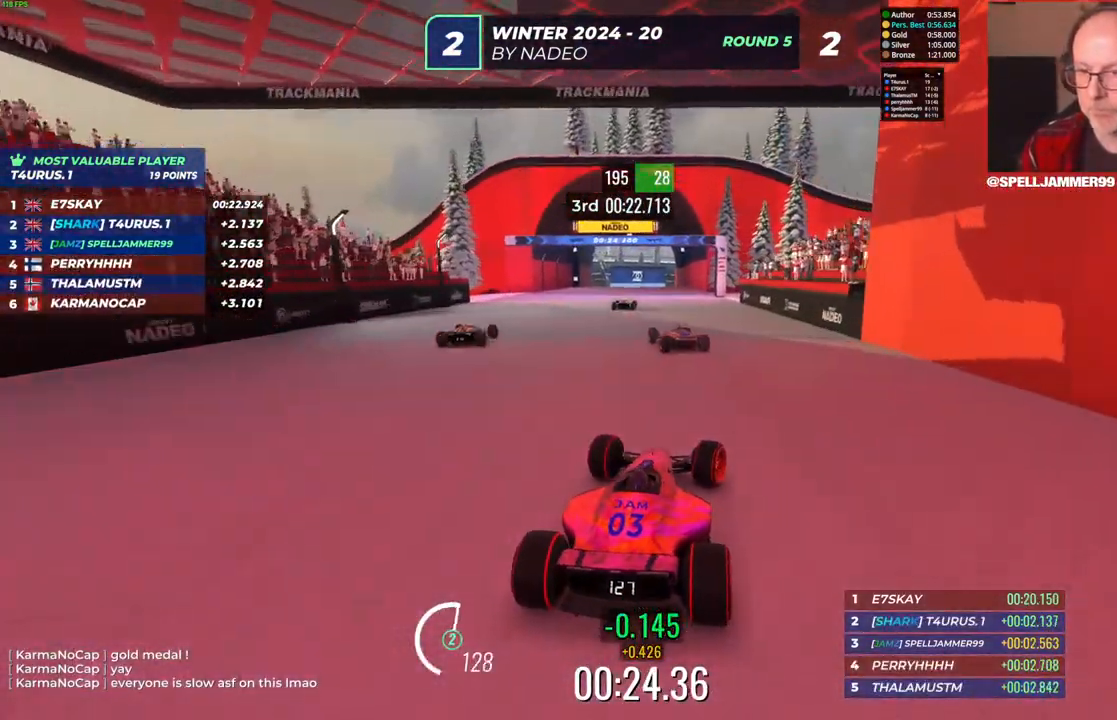
{"keys": ["left", "up"], "events": [[117, "right", "up"], [167, "left", "down"]]}